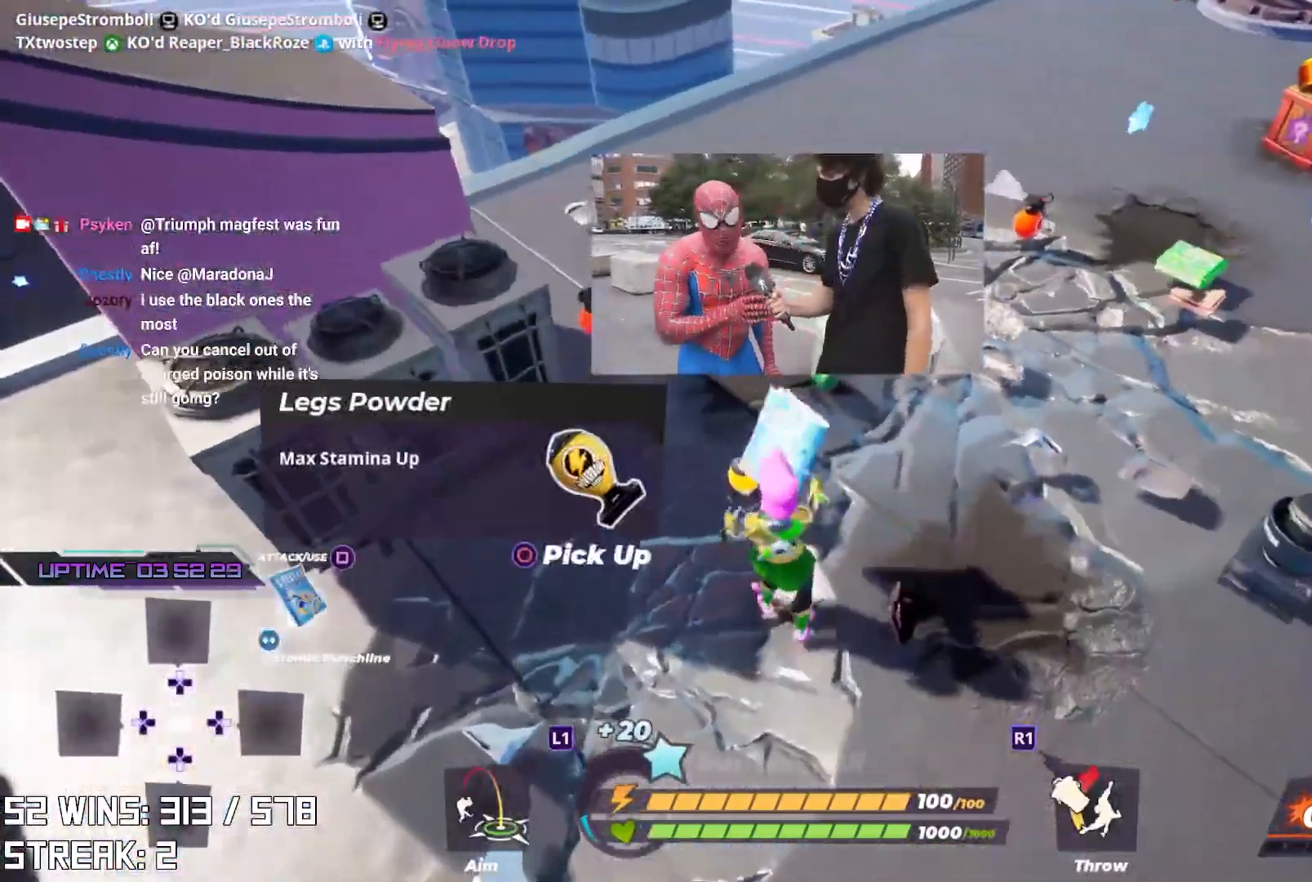
Gameplay with a controller (PlayStation layout); each line is a JSON object with the inputs held at the frame after it (dt_ms = milliseconds from this image to that frame). "events" lists button and stick changes between this image and that frame as [ms after this image, input, new state], when the widget could be followed in between.
{"dt_ms": 500, "buttons": ["L1"], "left_stick": "up", "right_stick": "center", "events": [[267, "right_stick", "down-left"], [367, "right_stick", "center"], [483, "L1", "down"]]}
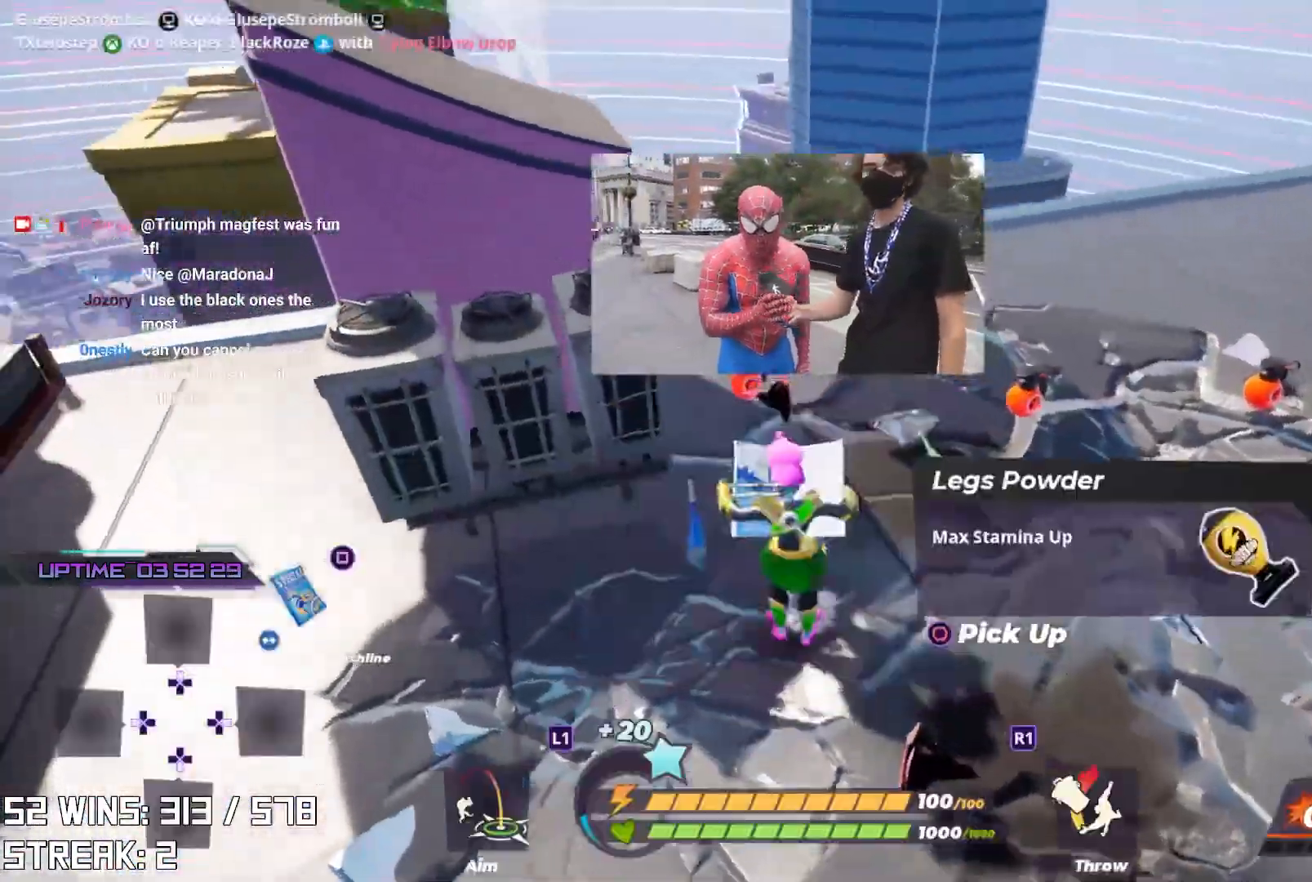
{"dt_ms": 500, "buttons": [], "left_stick": "up", "right_stick": "center", "events": [[83, "L1", "up"], [183, "right_stick", "up"], [350, "right_stick", "center"]]}
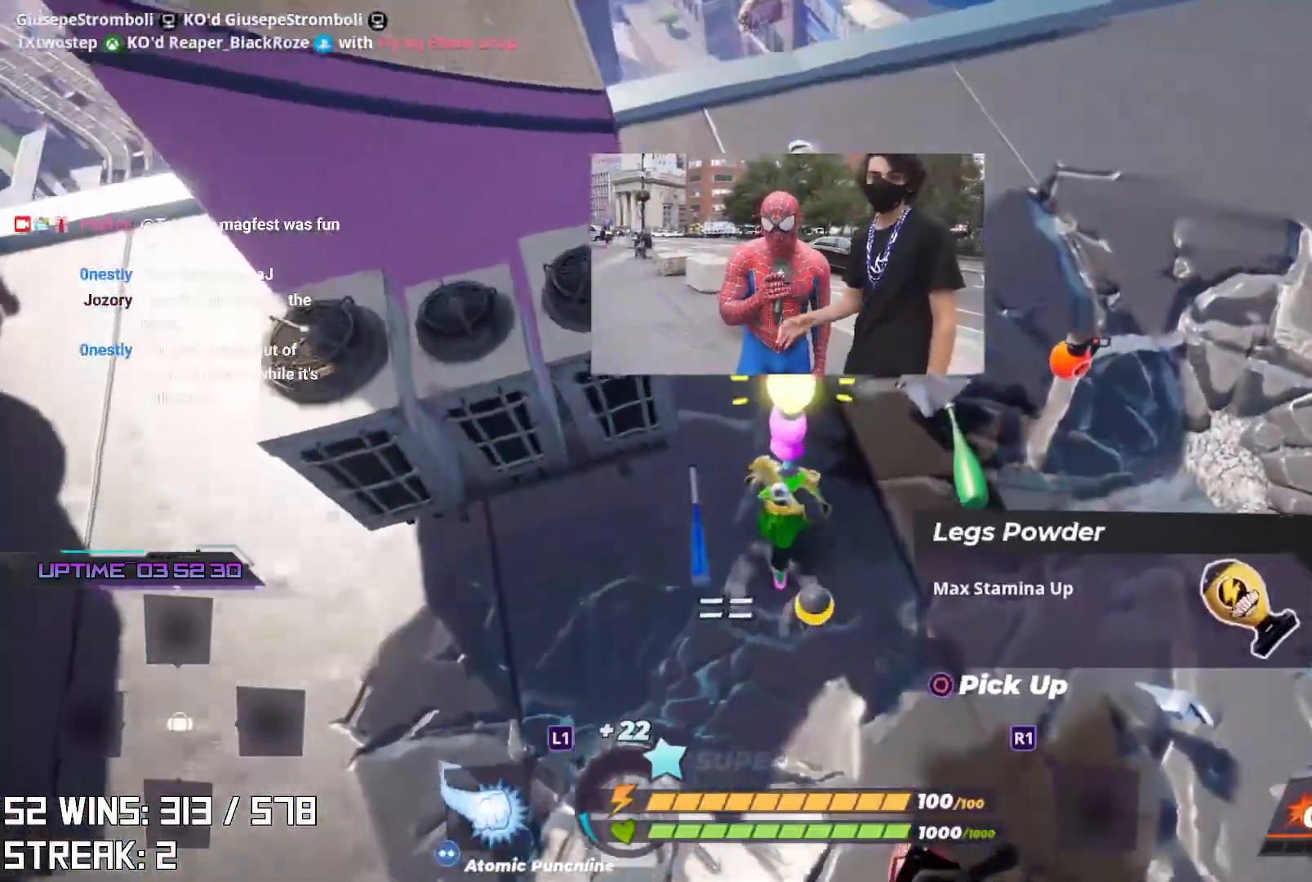
{"dt_ms": 500, "buttons": ["CIRCLE"], "left_stick": "up-right", "right_stick": "right", "events": [[350, "CIRCLE", "down"], [467, "left_stick", "up-right"], [500, "right_stick", "right"]]}
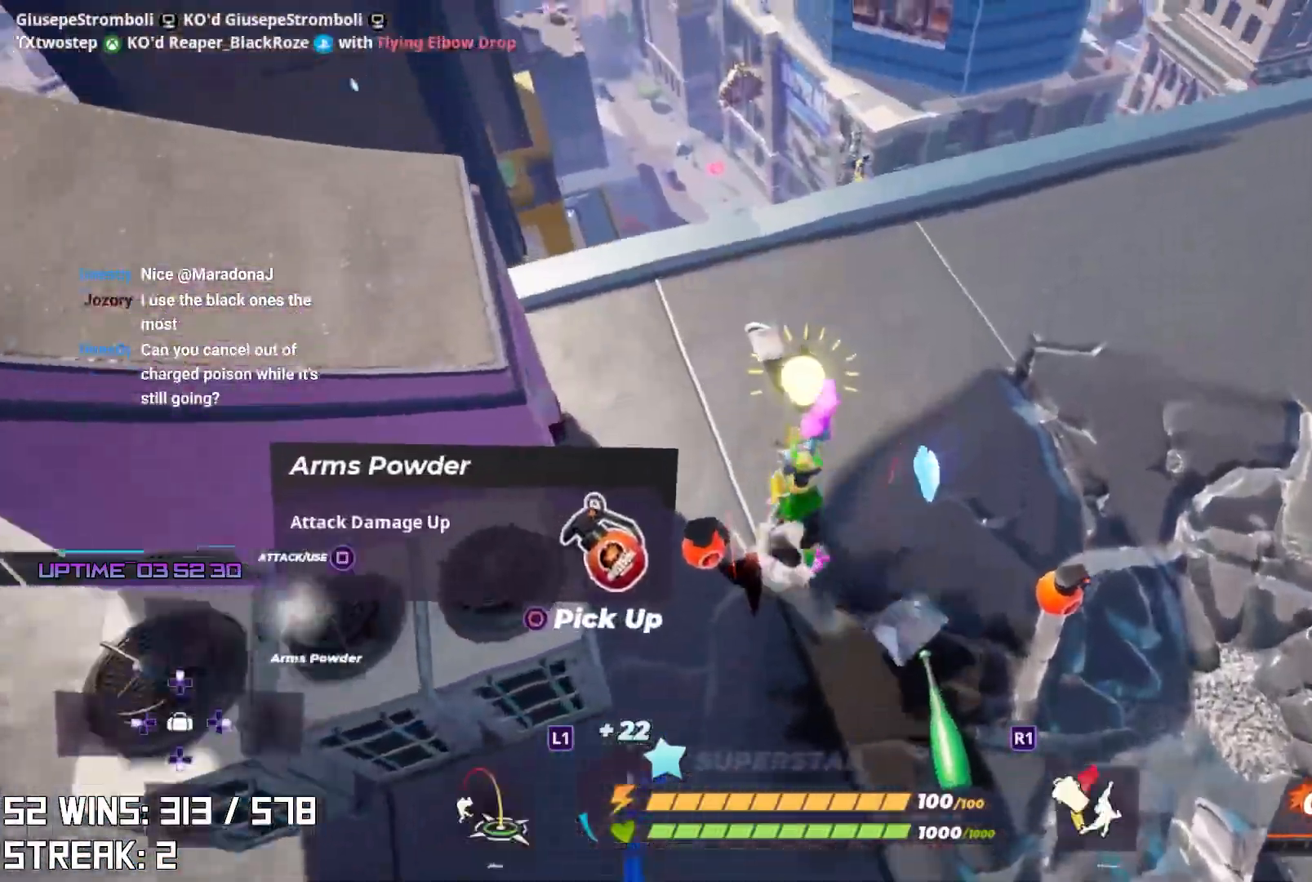
{"dt_ms": 500, "buttons": ["DPAD_RIGHT"], "left_stick": "up-right", "right_stick": "center", "events": [[33, "CIRCLE", "up"], [167, "right_stick", "center"], [333, "DPAD_RIGHT", "down"]]}
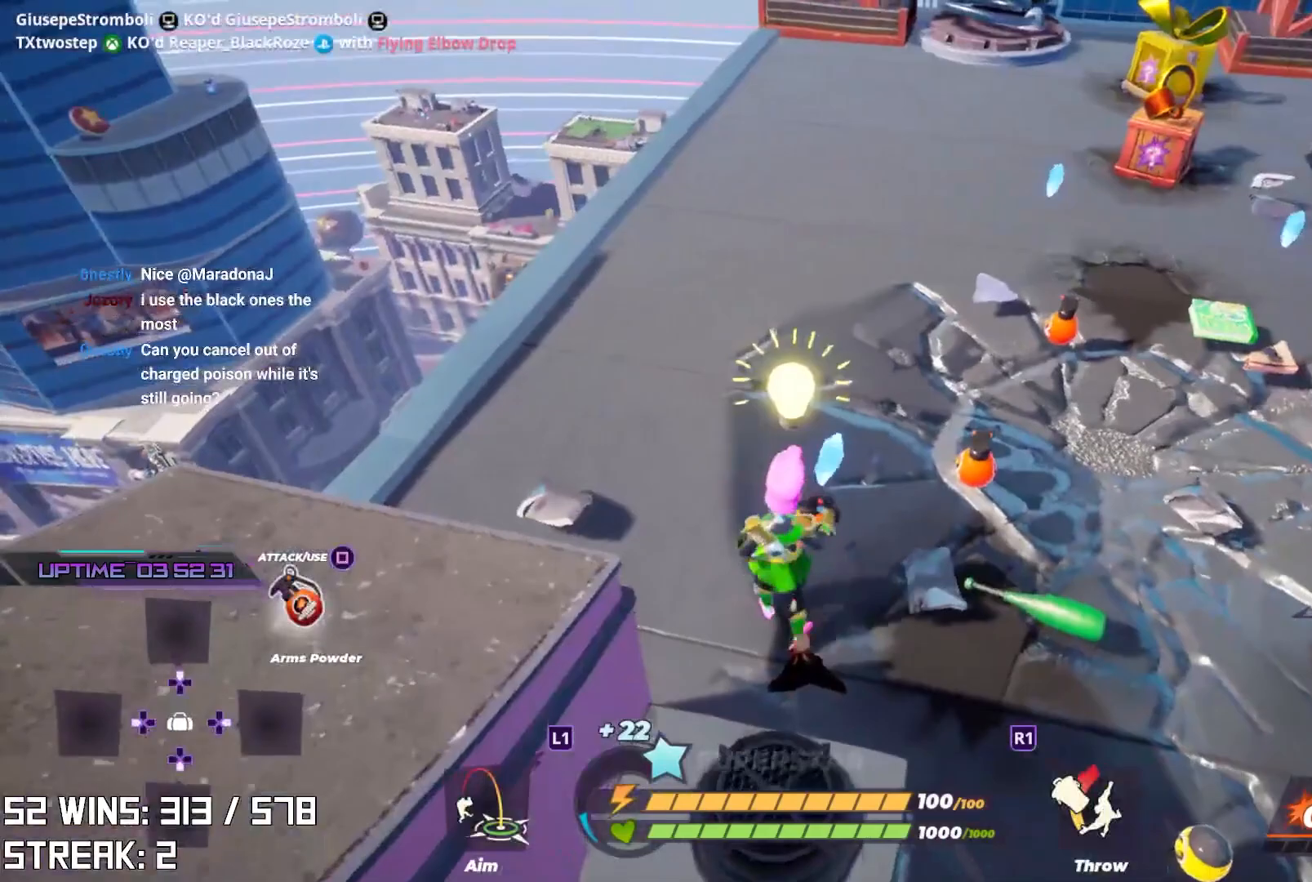
{"dt_ms": 500, "buttons": [], "left_stick": "right", "right_stick": "center", "events": [[33, "DPAD_RIGHT", "up"], [267, "right_stick", "down-right"], [417, "left_stick", "right"], [450, "right_stick", "center"]]}
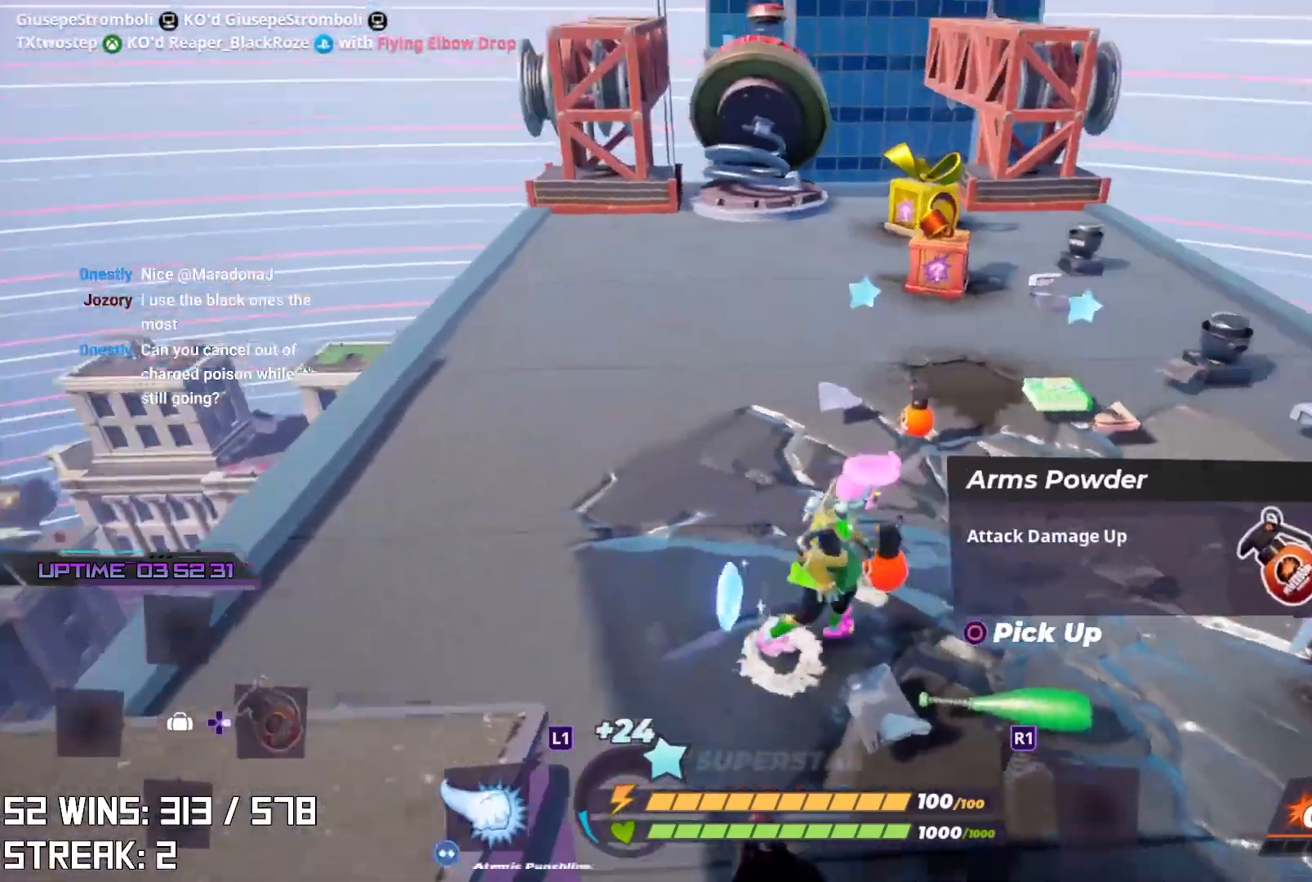
{"dt_ms": 500, "buttons": [], "left_stick": "up", "right_stick": "up-right", "events": [[33, "left_stick", "center"], [83, "CIRCLE", "down"], [100, "left_stick", "up-right"], [217, "left_stick", "up"], [250, "CIRCLE", "up"], [350, "right_stick", "up-right"]]}
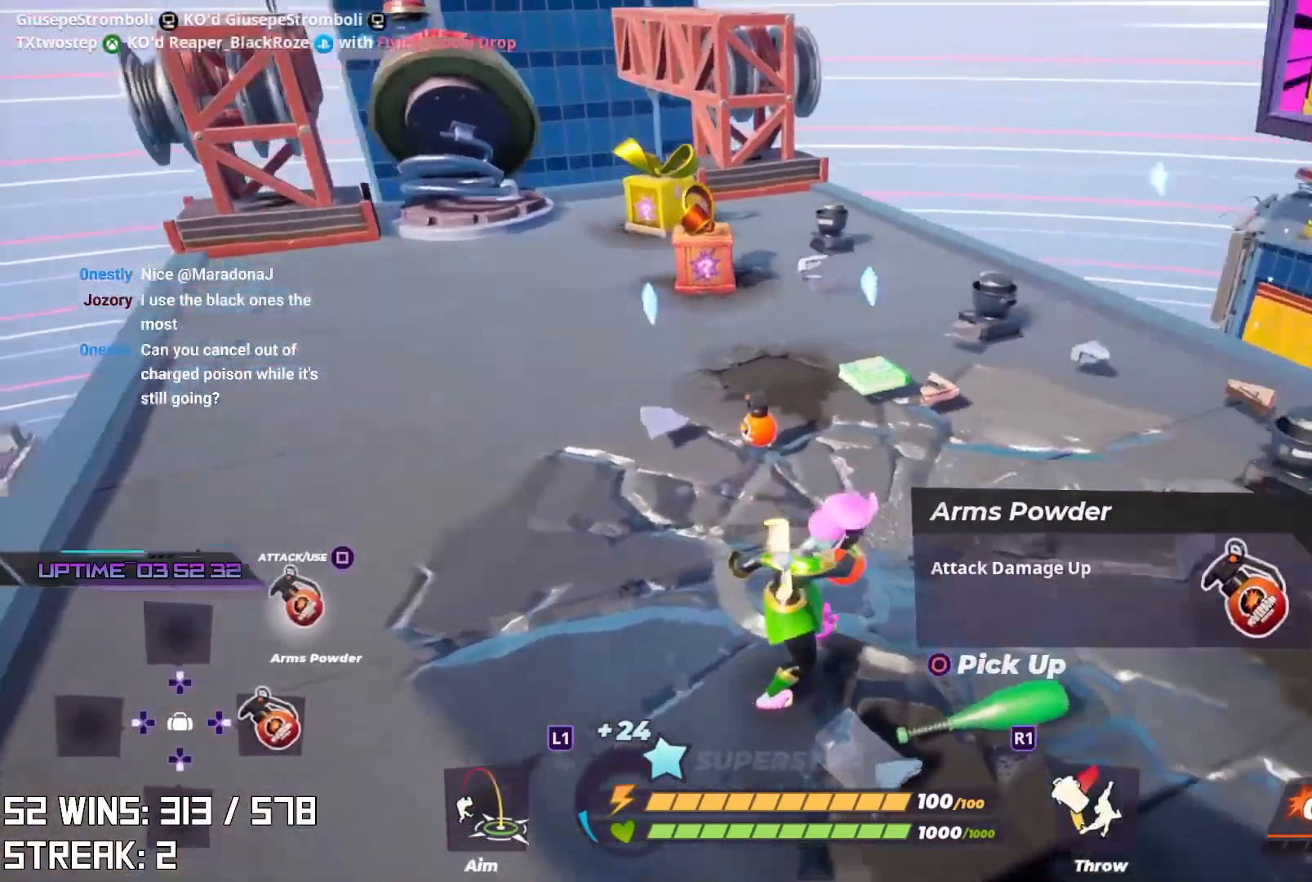
{"dt_ms": 500, "buttons": [], "left_stick": "up", "right_stick": "center", "events": [[17, "right_stick", "center"], [100, "DPAD_DOWN", "down"], [267, "DPAD_DOWN", "up"]]}
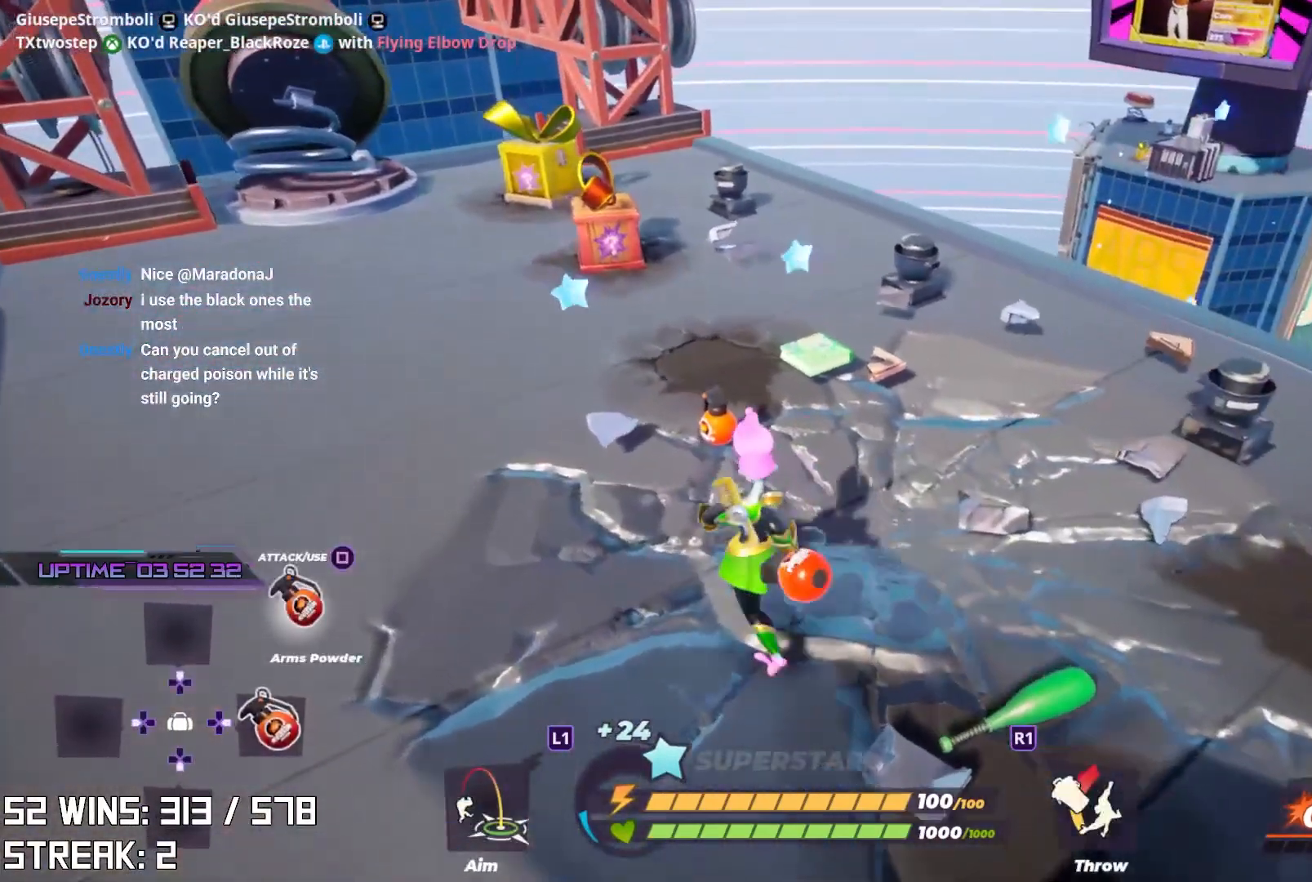
{"dt_ms": 500, "buttons": [], "left_stick": "up-left", "right_stick": "right", "events": [[250, "left_stick", "up-left"], [333, "CIRCLE", "down"], [467, "right_stick", "right"], [500, "CIRCLE", "up"]]}
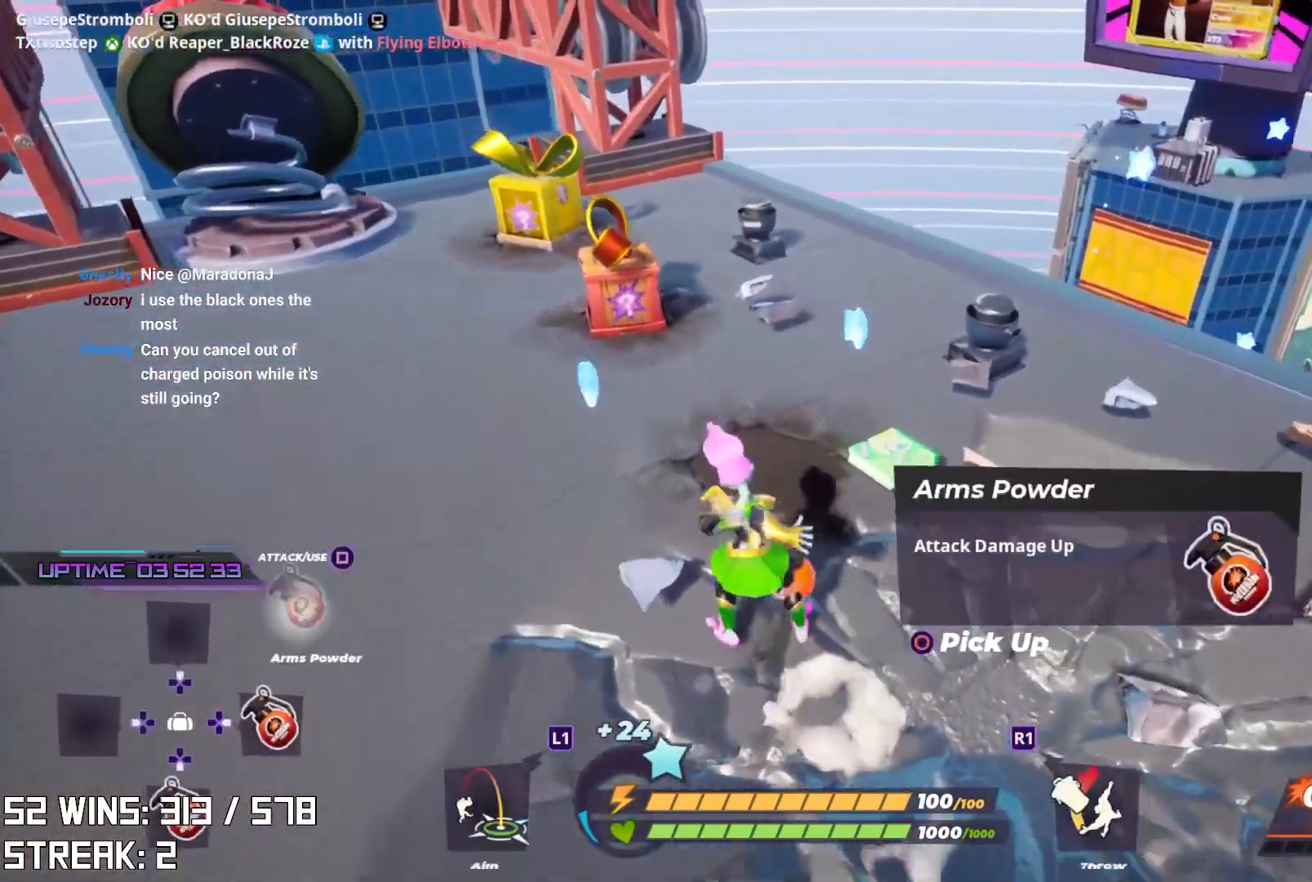
{"dt_ms": 500, "buttons": ["DPAD_LEFT"], "left_stick": "up-left", "right_stick": "center", "events": [[117, "right_stick", "center"], [350, "DPAD_LEFT", "down"]]}
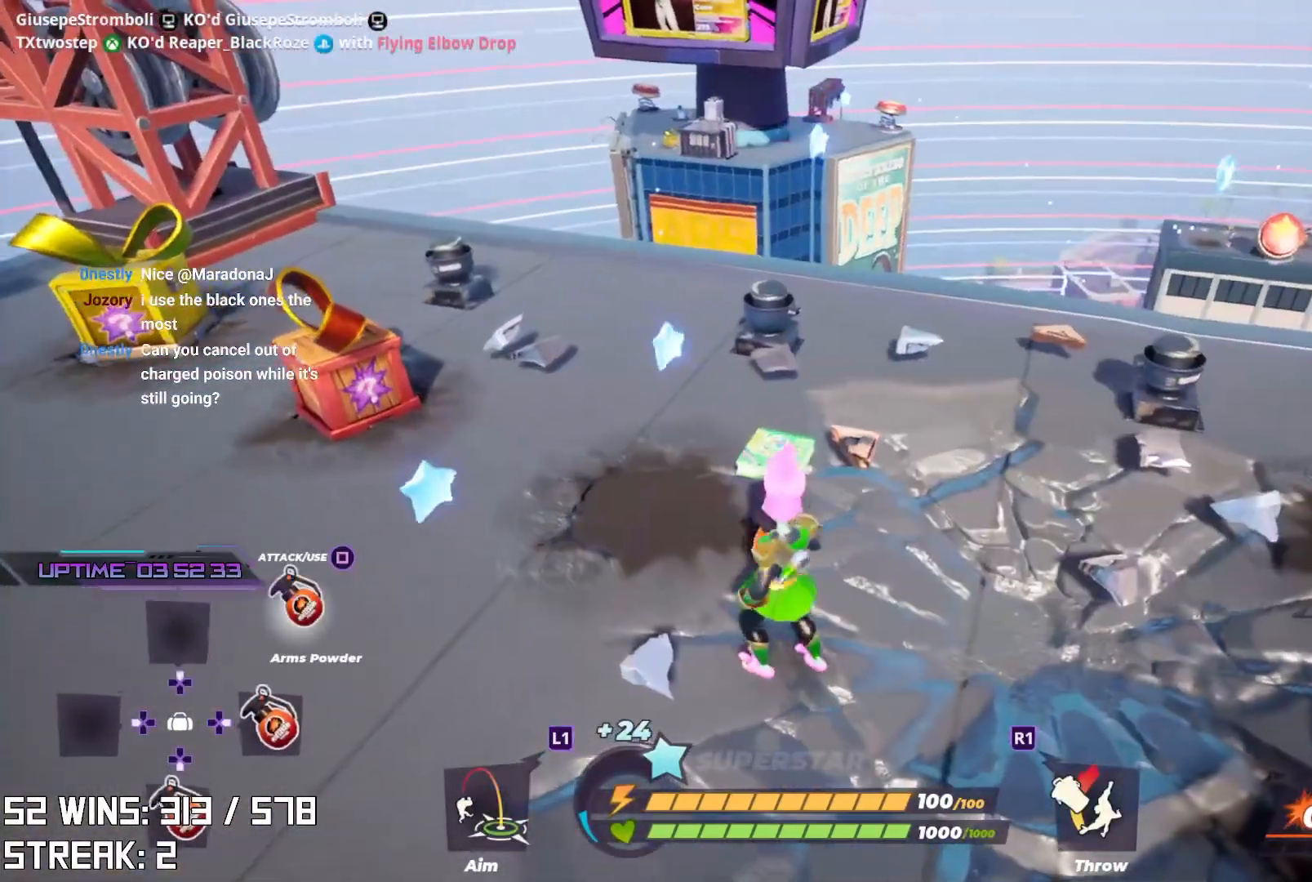
{"dt_ms": 500, "buttons": [], "left_stick": "up-left", "right_stick": "center", "events": [[17, "DPAD_LEFT", "up"], [83, "left_stick", "up"], [417, "left_stick", "up-left"]]}
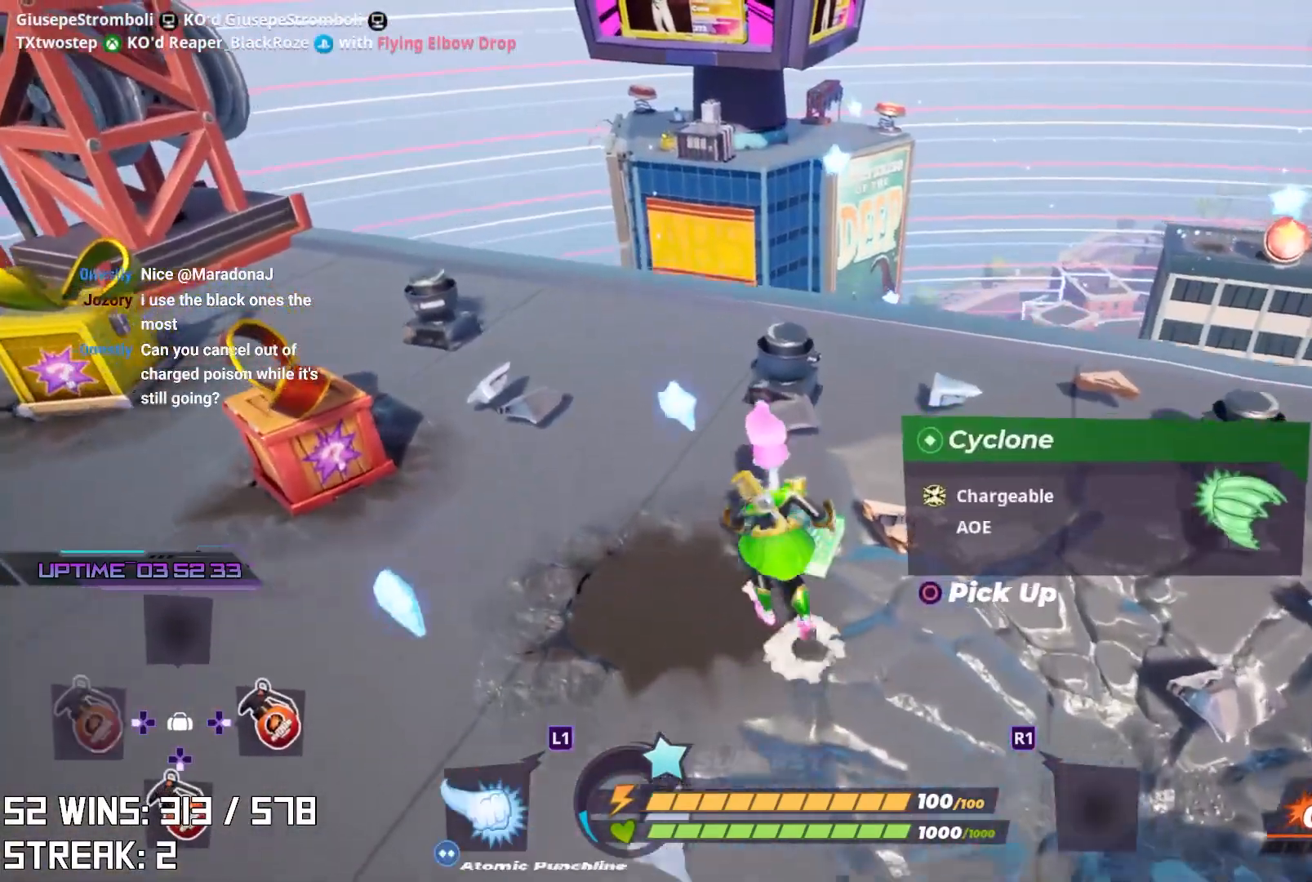
{"dt_ms": 500, "buttons": [], "left_stick": "down", "right_stick": "center", "events": [[233, "CIRCLE", "down"], [383, "CIRCLE", "up"], [383, "left_stick", "down-left"], [433, "left_stick", "down"]]}
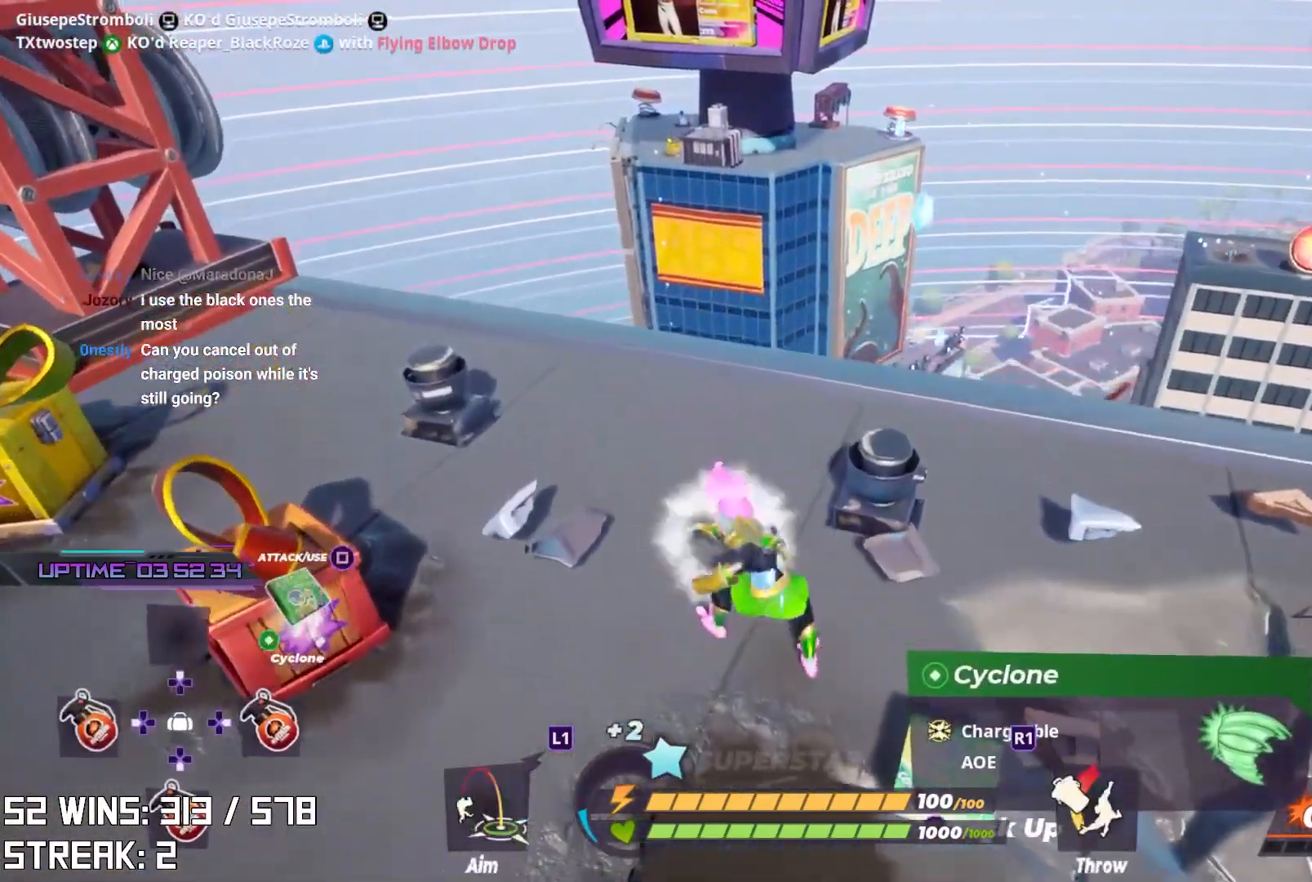
{"dt_ms": 500, "buttons": [], "left_stick": "left", "right_stick": "left", "events": [[17, "right_stick", "up-left"], [150, "right_stick", "center"], [167, "left_stick", "down-left"], [233, "SQUARE", "down"], [350, "left_stick", "left"], [383, "SQUARE", "up"], [433, "right_stick", "down-left"], [500, "right_stick", "left"]]}
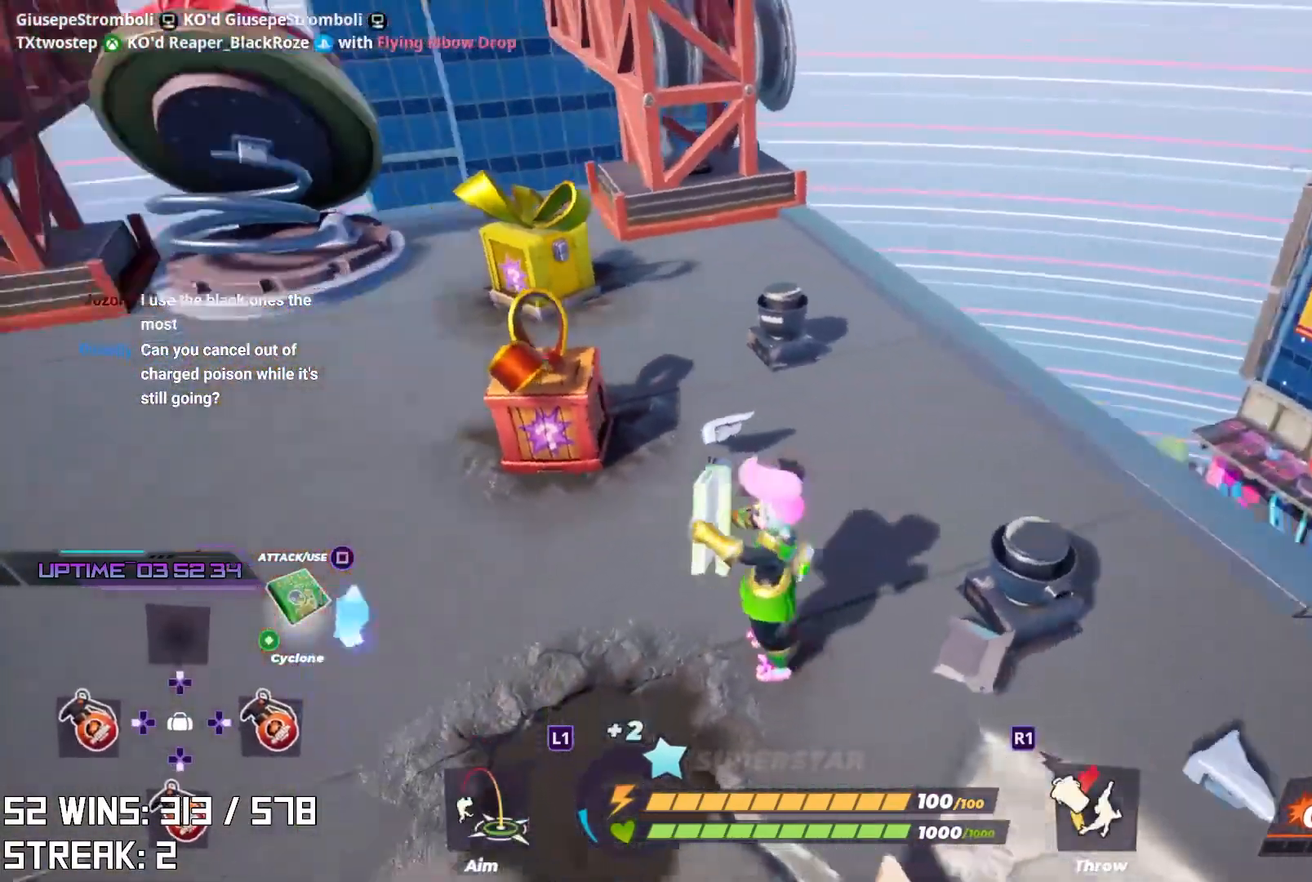
{"dt_ms": 500, "buttons": [], "left_stick": "up-left", "right_stick": "center", "events": [[117, "right_stick", "center"], [183, "left_stick", "up-left"], [283, "R1", "down"], [383, "R1", "up"]]}
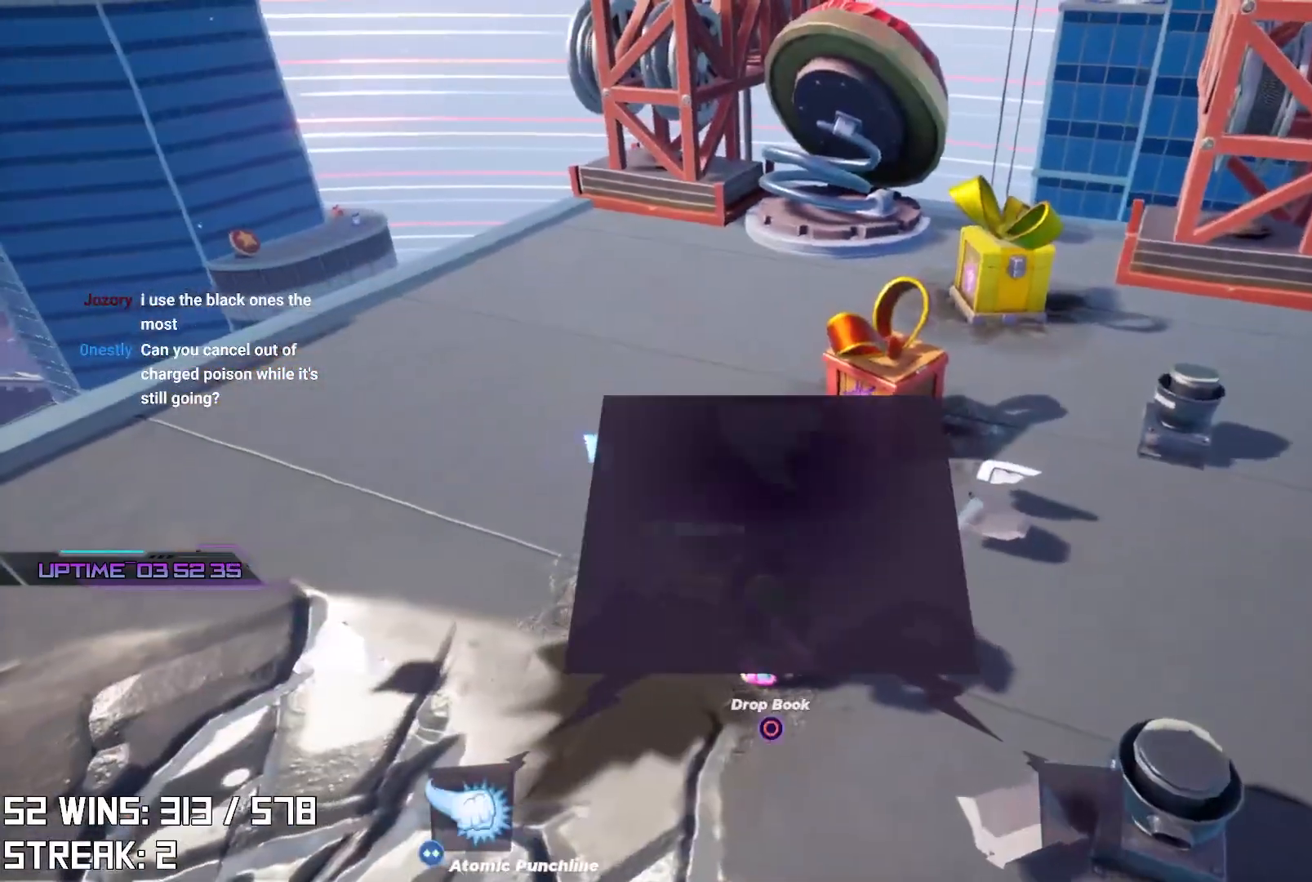
{"dt_ms": 500, "buttons": [], "left_stick": "up-left", "right_stick": "down-left", "events": [[233, "R1", "down"], [333, "R1", "up"], [417, "right_stick", "down-left"]]}
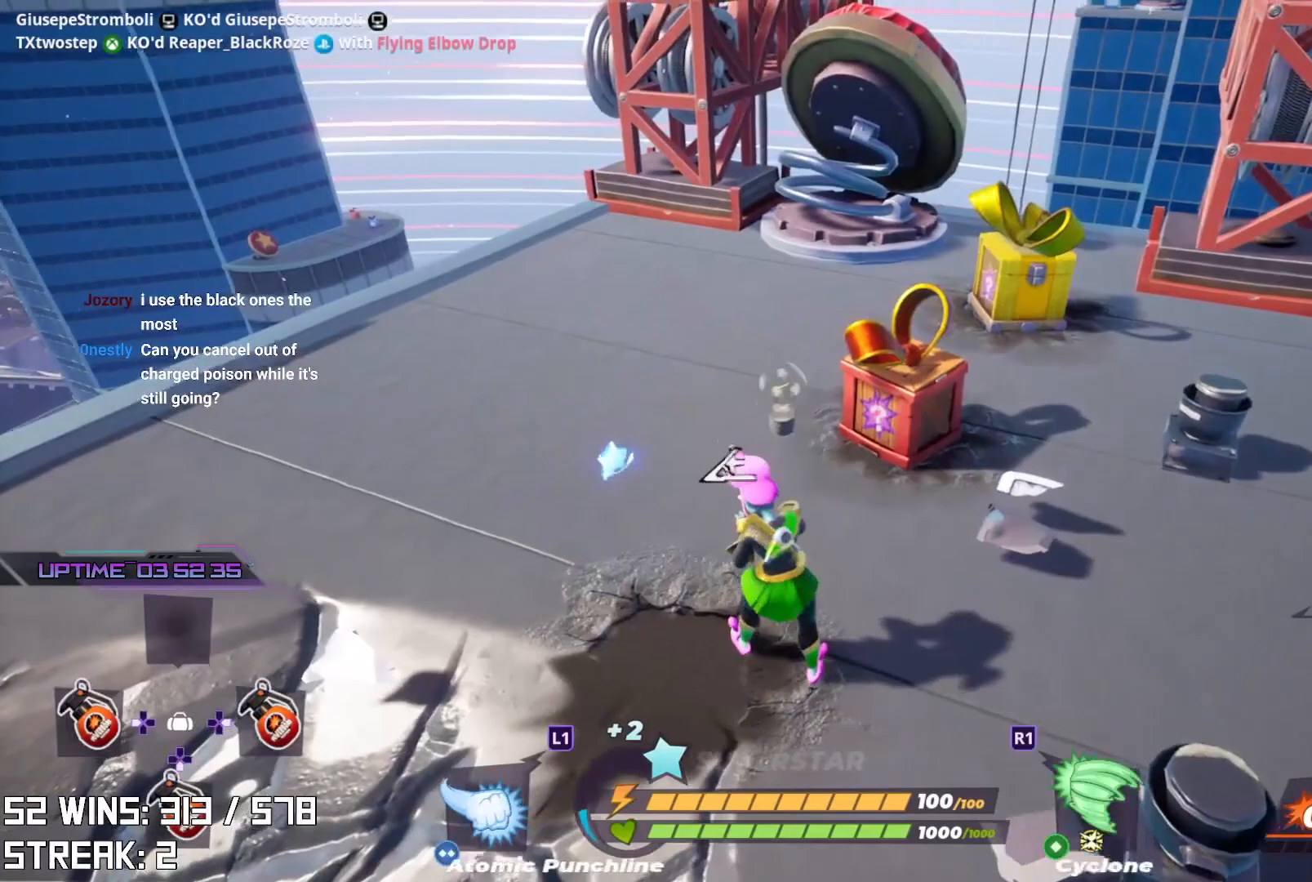
{"dt_ms": 500, "buttons": [], "left_stick": "up", "right_stick": "right", "events": [[17, "right_stick", "center"], [417, "left_stick", "up"], [450, "right_stick", "right"]]}
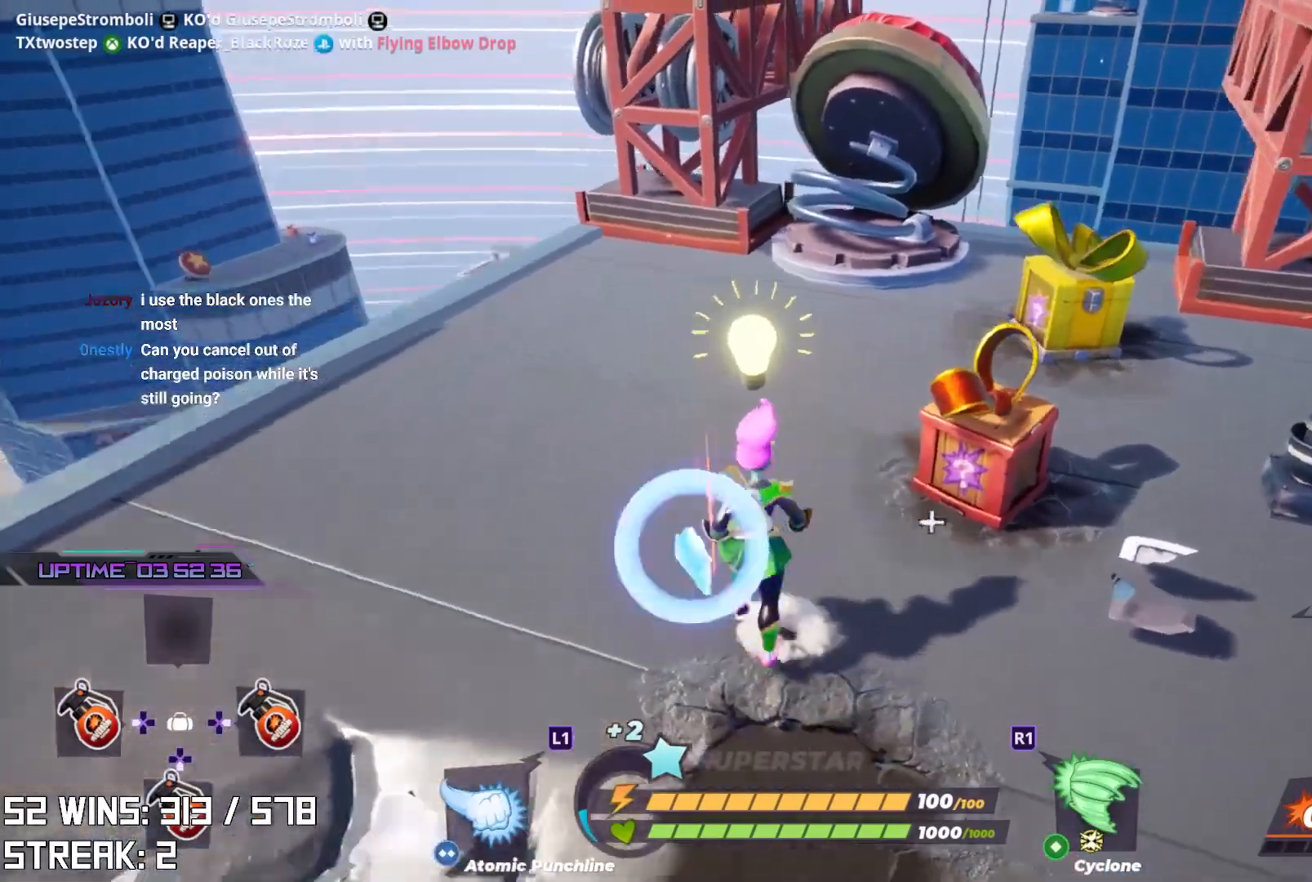
{"dt_ms": 500, "buttons": ["CIRCLE"], "left_stick": "up", "right_stick": "center", "events": [[100, "right_stick", "center"], [367, "CIRCLE", "down"]]}
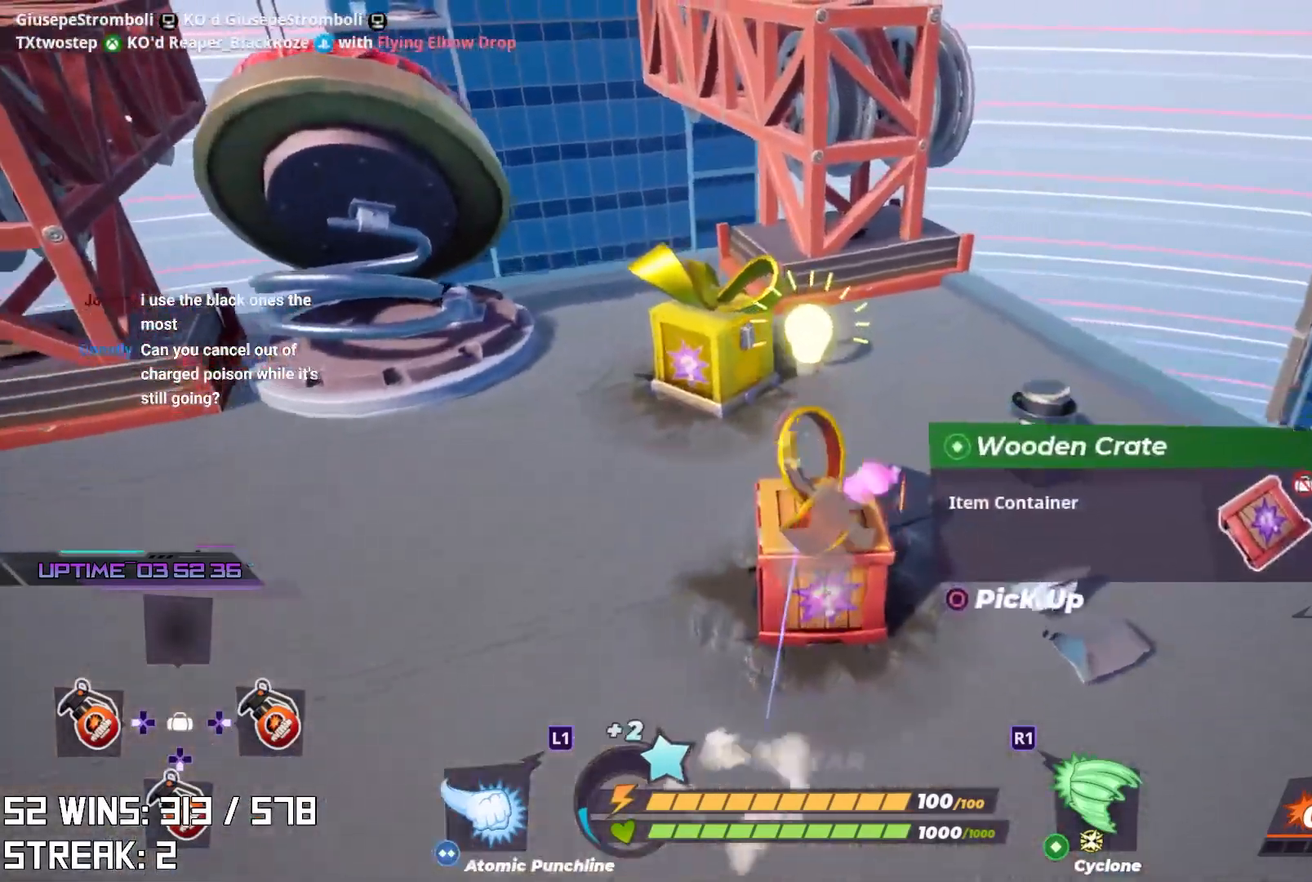
{"dt_ms": 1000, "buttons": [], "left_stick": "center", "right_stick": "up"}
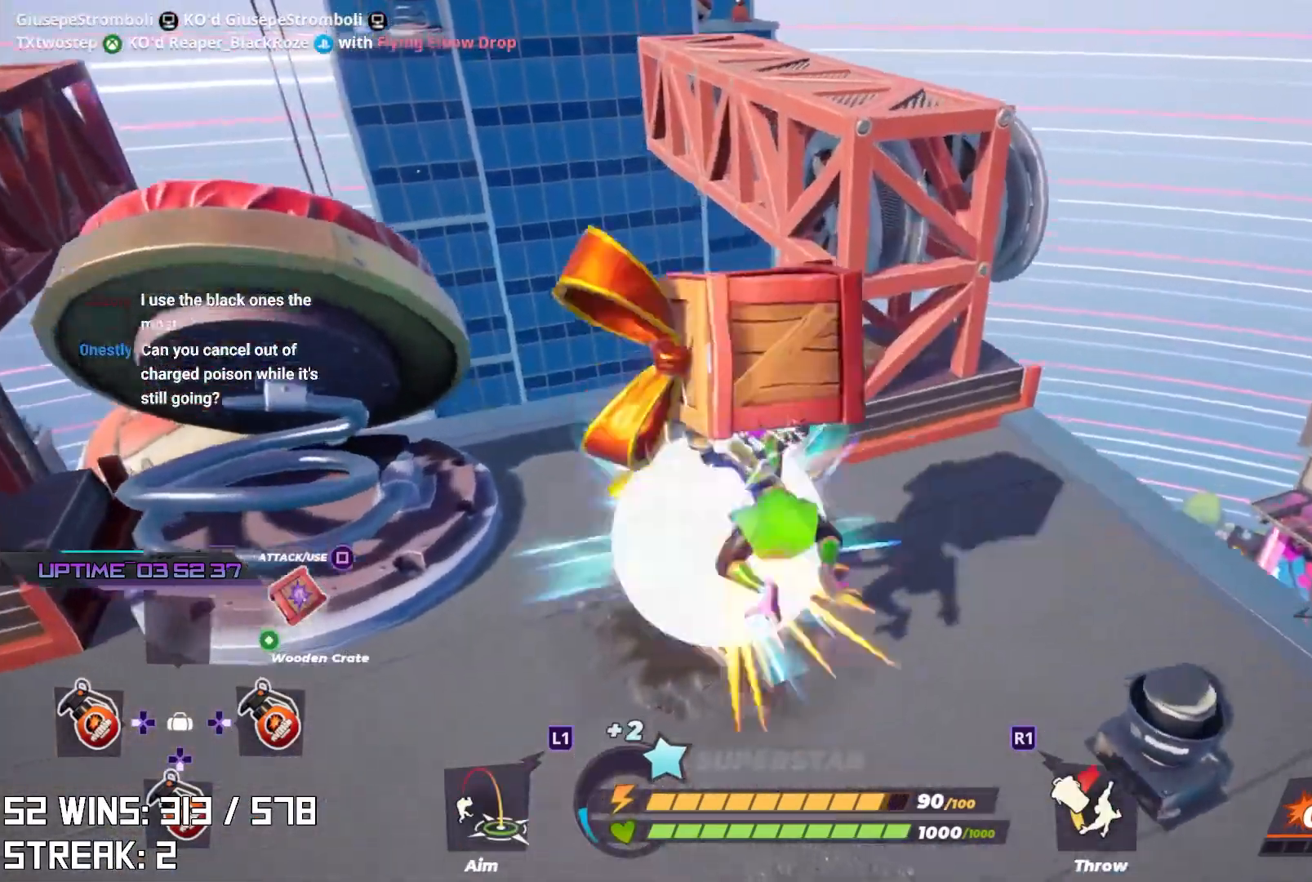
{"dt_ms": 500, "buttons": [], "left_stick": "up-left", "right_stick": "center", "events": [[167, "right_stick", "center"], [233, "left_stick", "left"], [333, "left_stick", "up-left"]]}
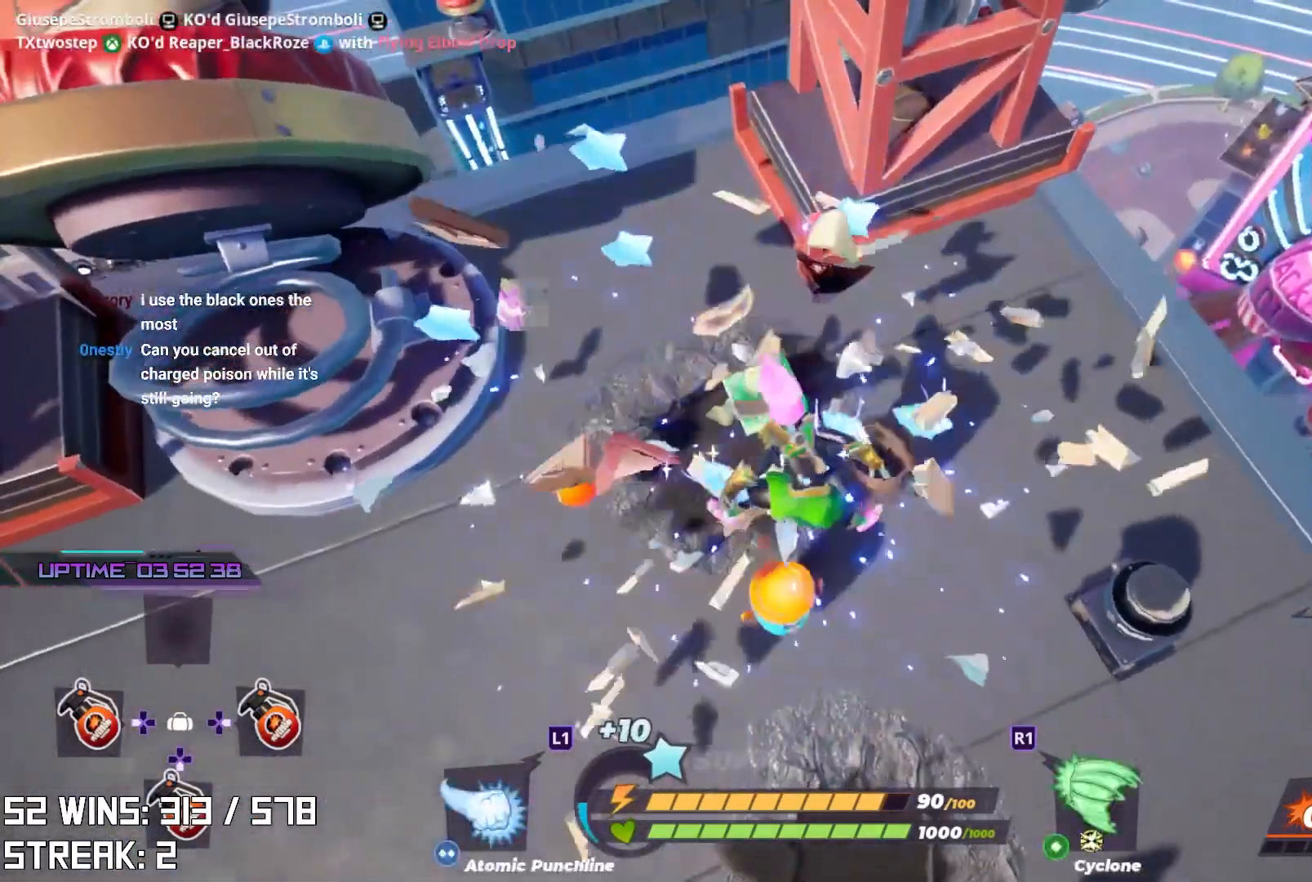
{"dt_ms": 500, "buttons": [], "left_stick": "up-left", "right_stick": "center", "events": [[283, "right_stick", "up"], [383, "right_stick", "center"]]}
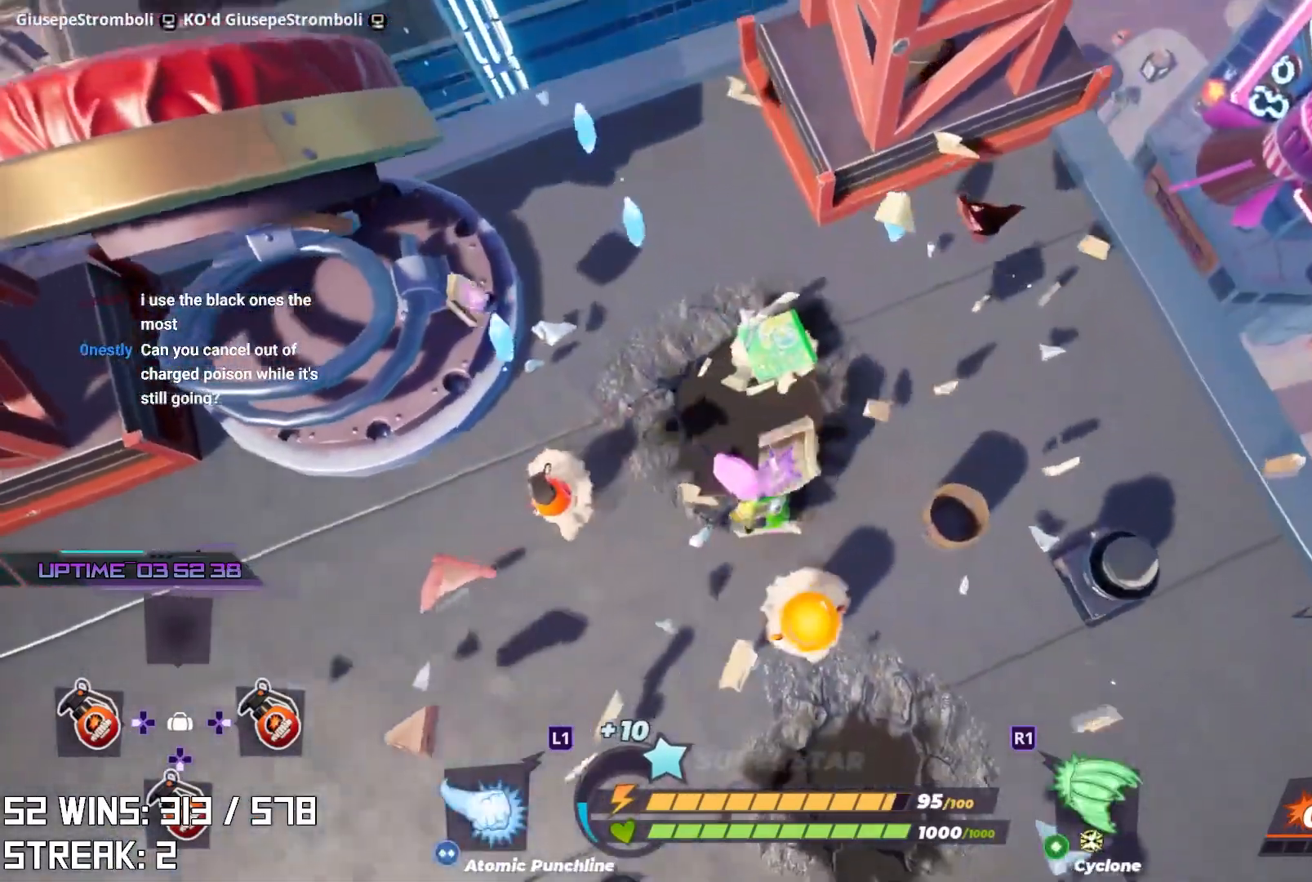
{"dt_ms": 500, "buttons": ["CIRCLE"], "left_stick": "up-left", "right_stick": "down-right", "events": [[400, "CIRCLE", "down"], [450, "right_stick", "down-right"]]}
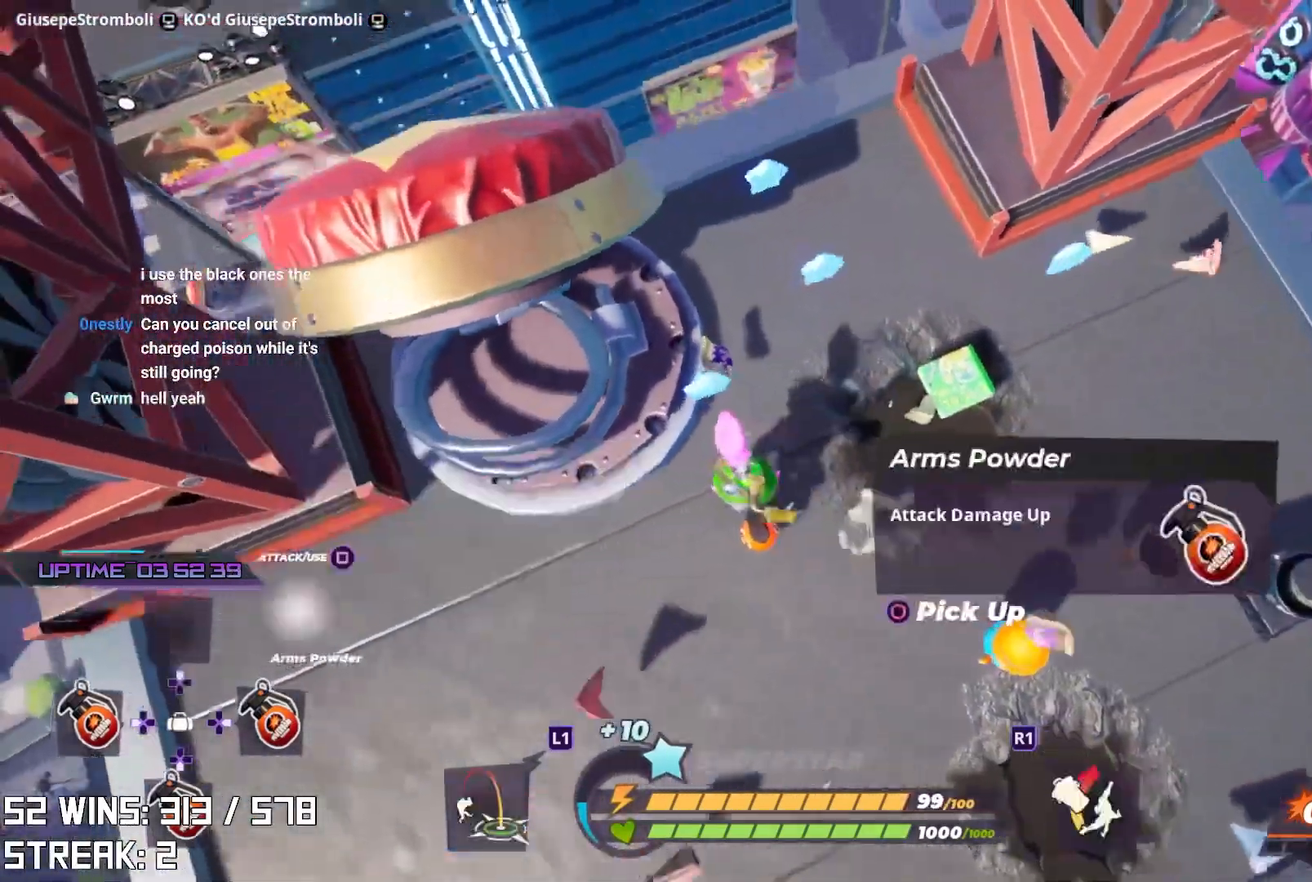
{"dt_ms": 500, "buttons": ["SQUARE"], "left_stick": "up", "right_stick": "center", "events": [[17, "CIRCLE", "up"], [33, "left_stick", "up"], [117, "right_stick", "center"], [483, "SQUARE", "down"]]}
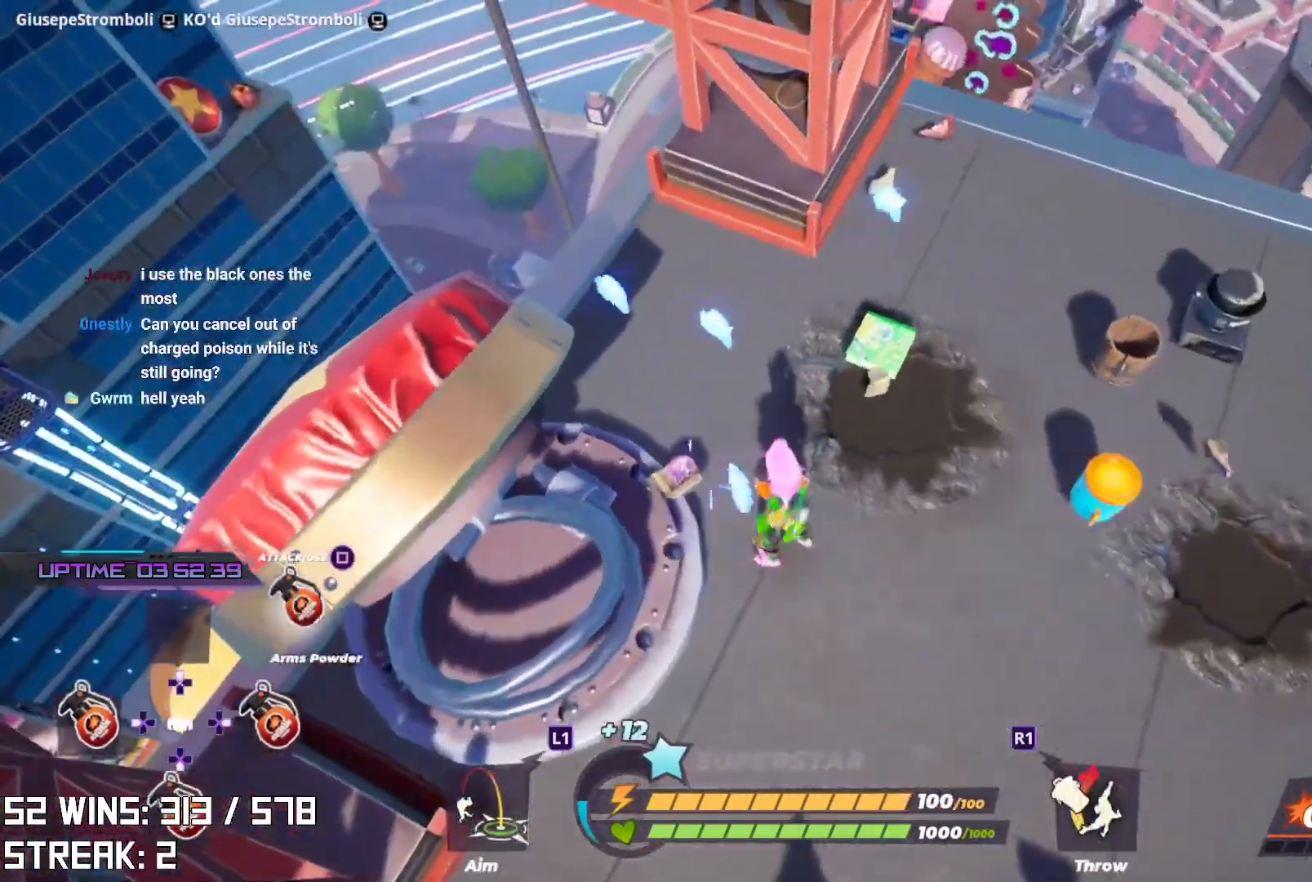
{"dt_ms": 500, "buttons": [], "left_stick": "up-left", "right_stick": "center", "events": [[150, "SQUARE", "up"], [400, "left_stick", "up-left"]]}
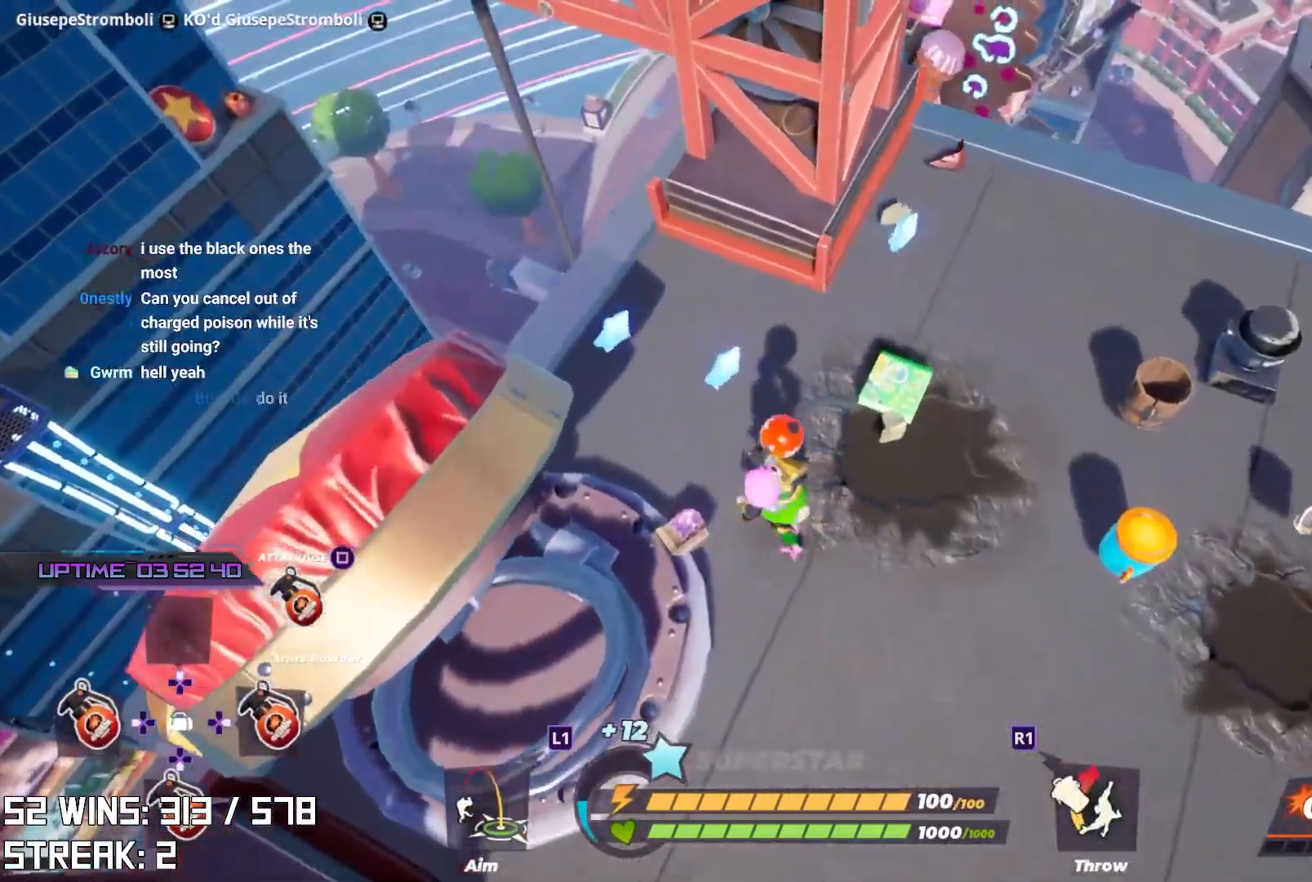
{"dt_ms": 500, "buttons": [], "left_stick": "up", "right_stick": "down-right", "events": [[350, "left_stick", "up"], [350, "right_stick", "down-right"]]}
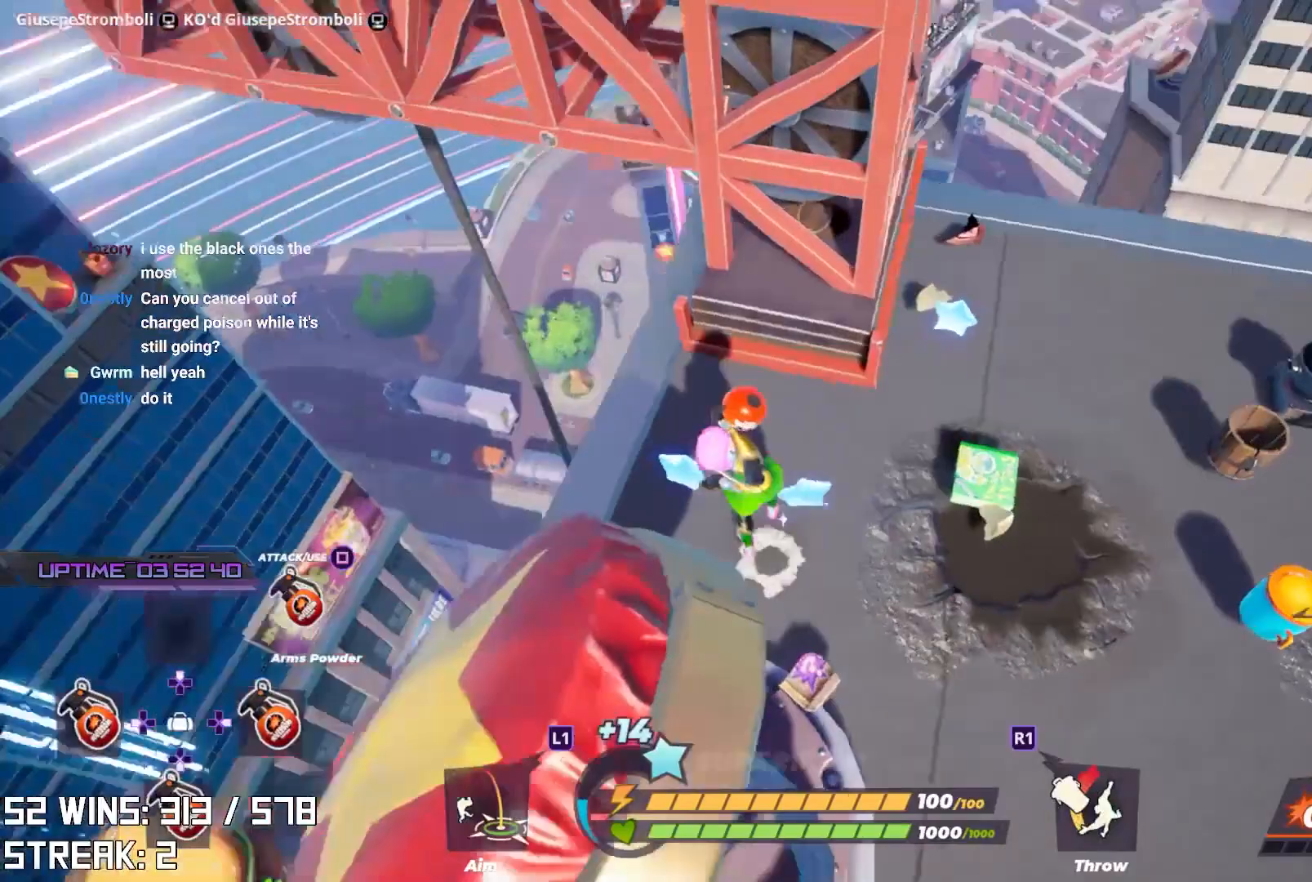
{"dt_ms": 500, "buttons": [], "left_stick": "up-right", "right_stick": "center", "events": [[33, "left_stick", "up-right"], [100, "right_stick", "center"]]}
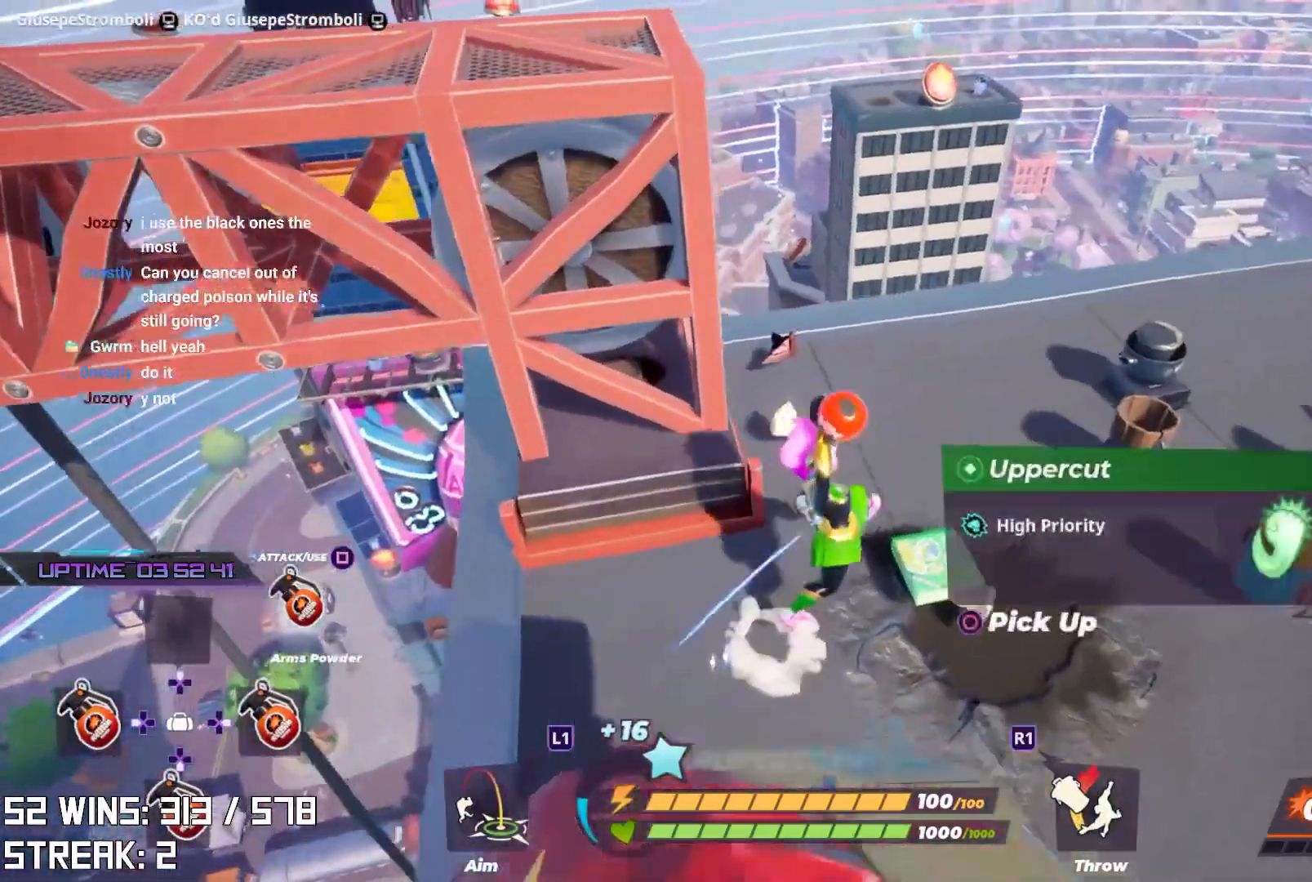
{"dt_ms": 500, "buttons": [], "left_stick": "up-right", "right_stick": "center", "events": [[33, "left_stick", "up"], [433, "left_stick", "up-right"]]}
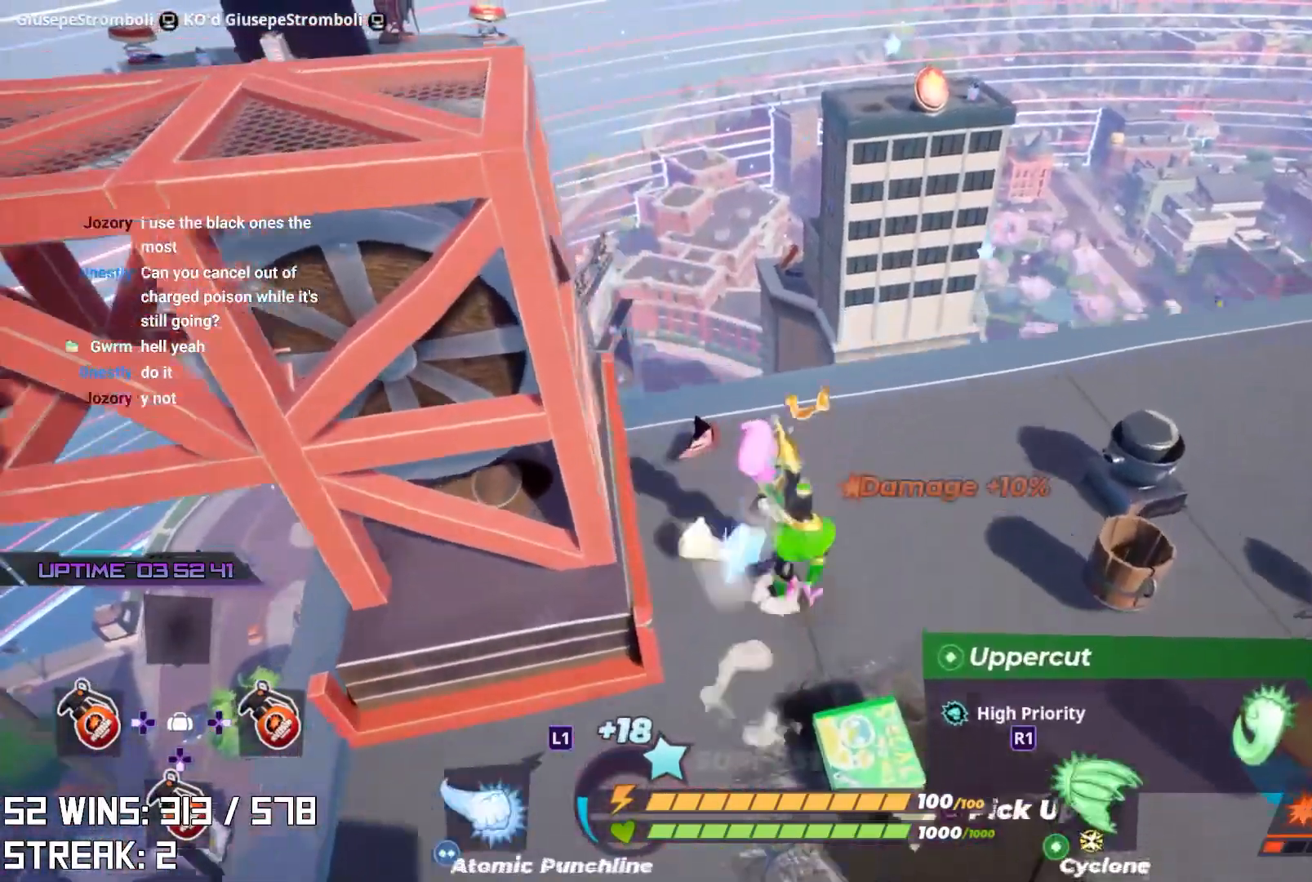
{"dt_ms": 500, "buttons": [], "left_stick": "down-right", "right_stick": "center", "events": [[217, "left_stick", "down-right"], [283, "right_stick", "right"], [417, "right_stick", "center"]]}